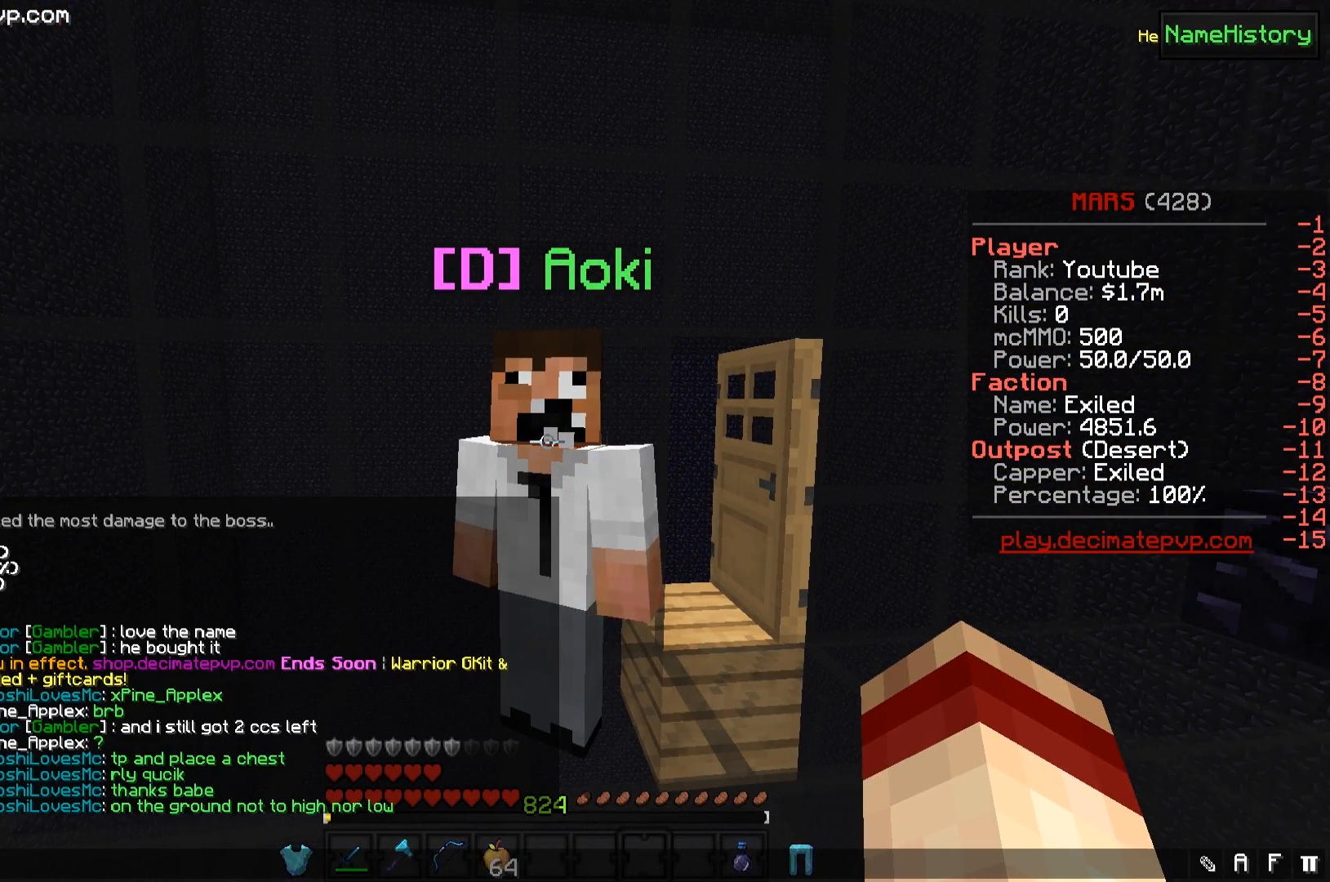
Gameplay with keyboard; each line is a JSON object with the keys held at the frame after it. "events" lists presses ("down") and releases ("up") of "a", "d", "s" and "w" between this image and that frame as [ms after this image, input, new state], when the widget could be followed in between. No other keys are recorded. Mouse input is not recorded.
{"keys": ["w"], "events": [[150, "w", "down"]]}
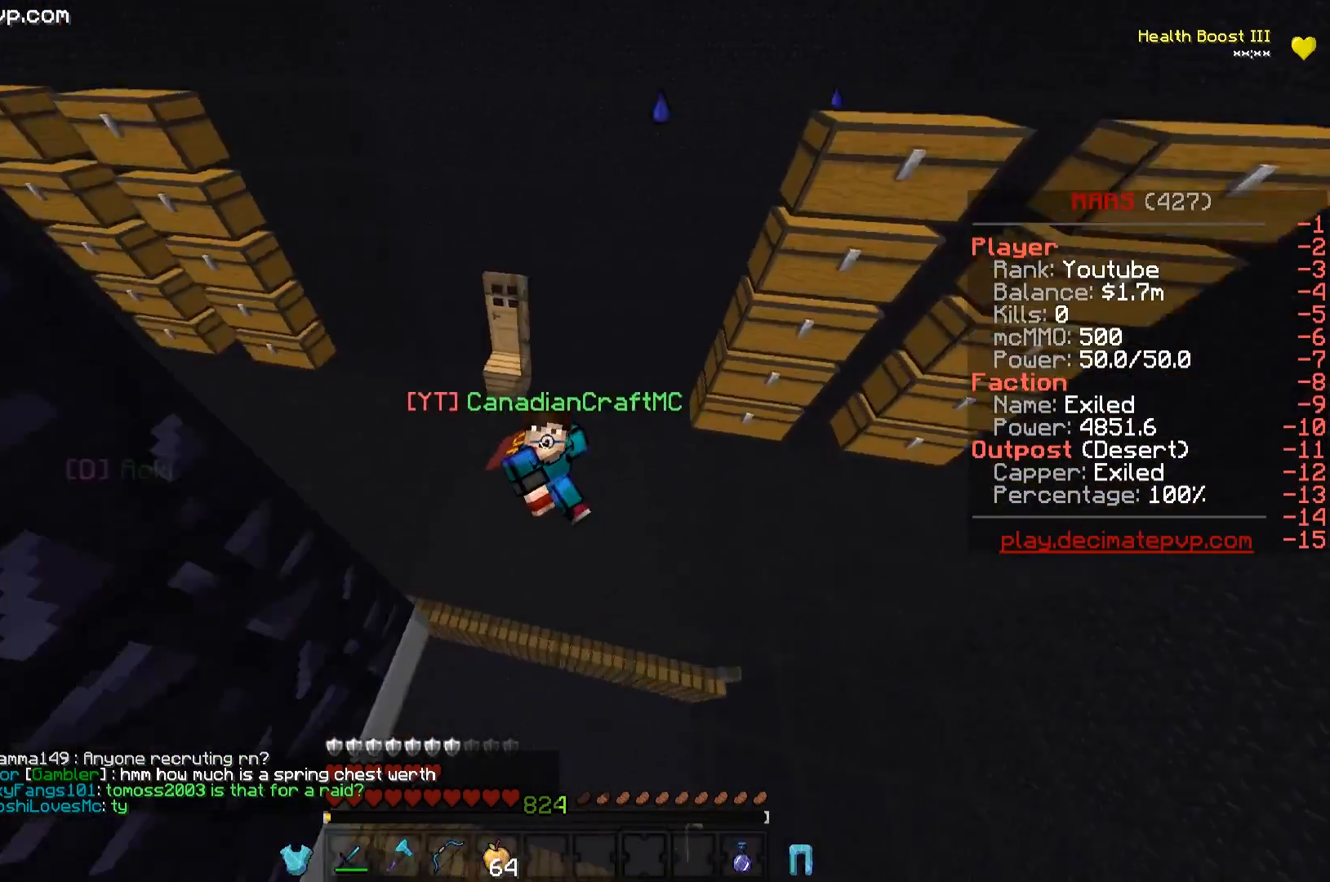
{"keys": ["w"], "events": []}
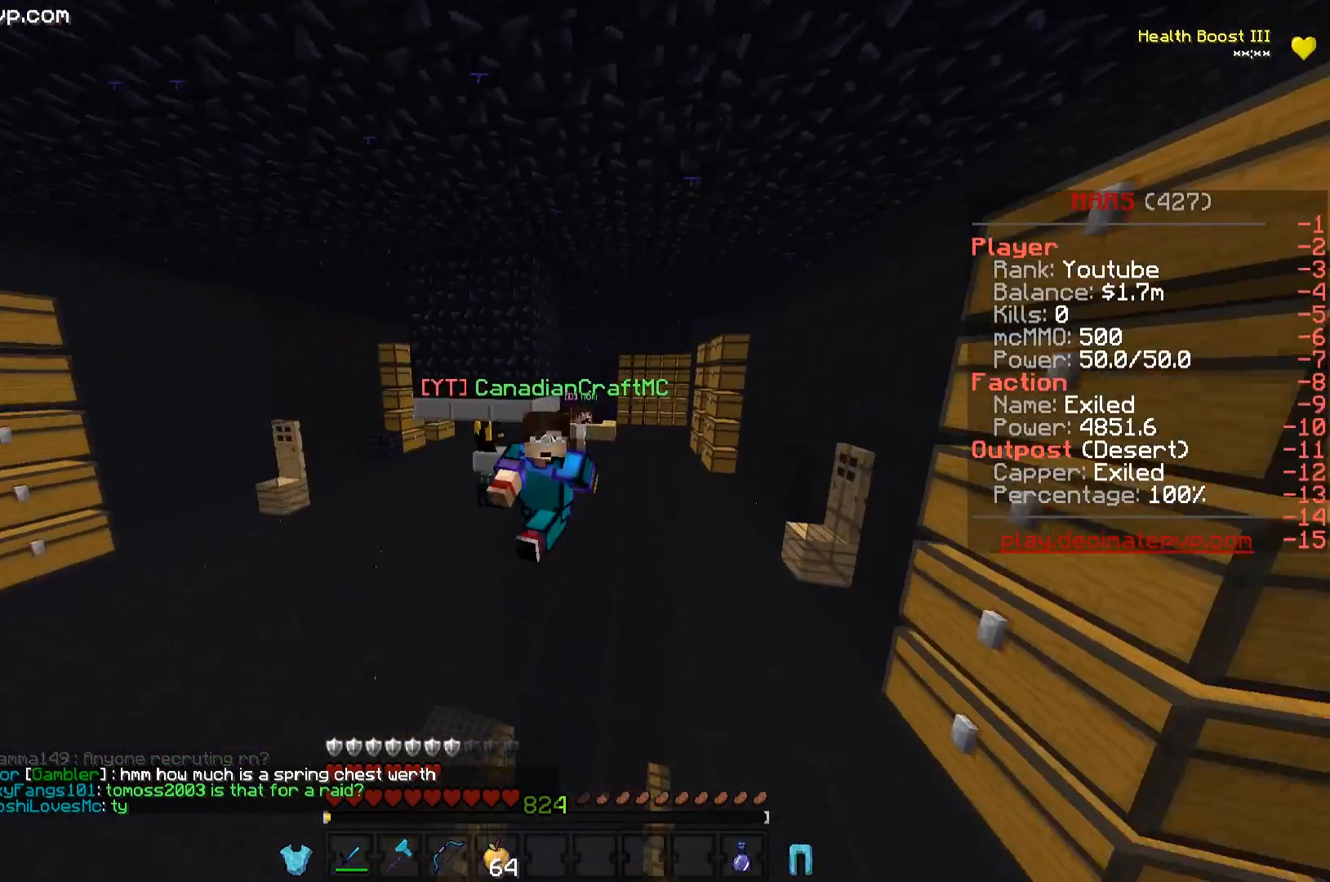
{"keys": ["w"], "events": []}
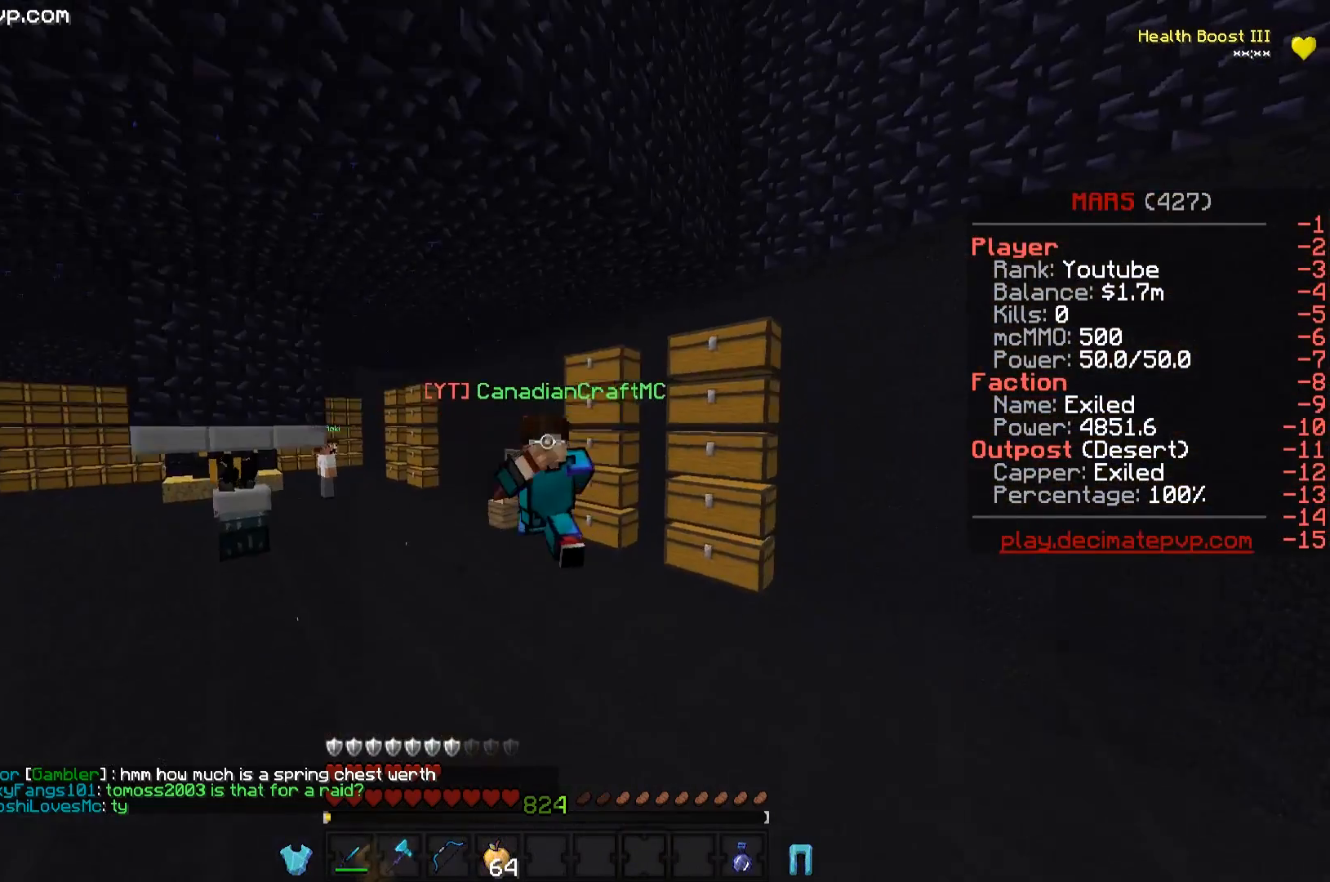
{"keys": ["w"], "events": []}
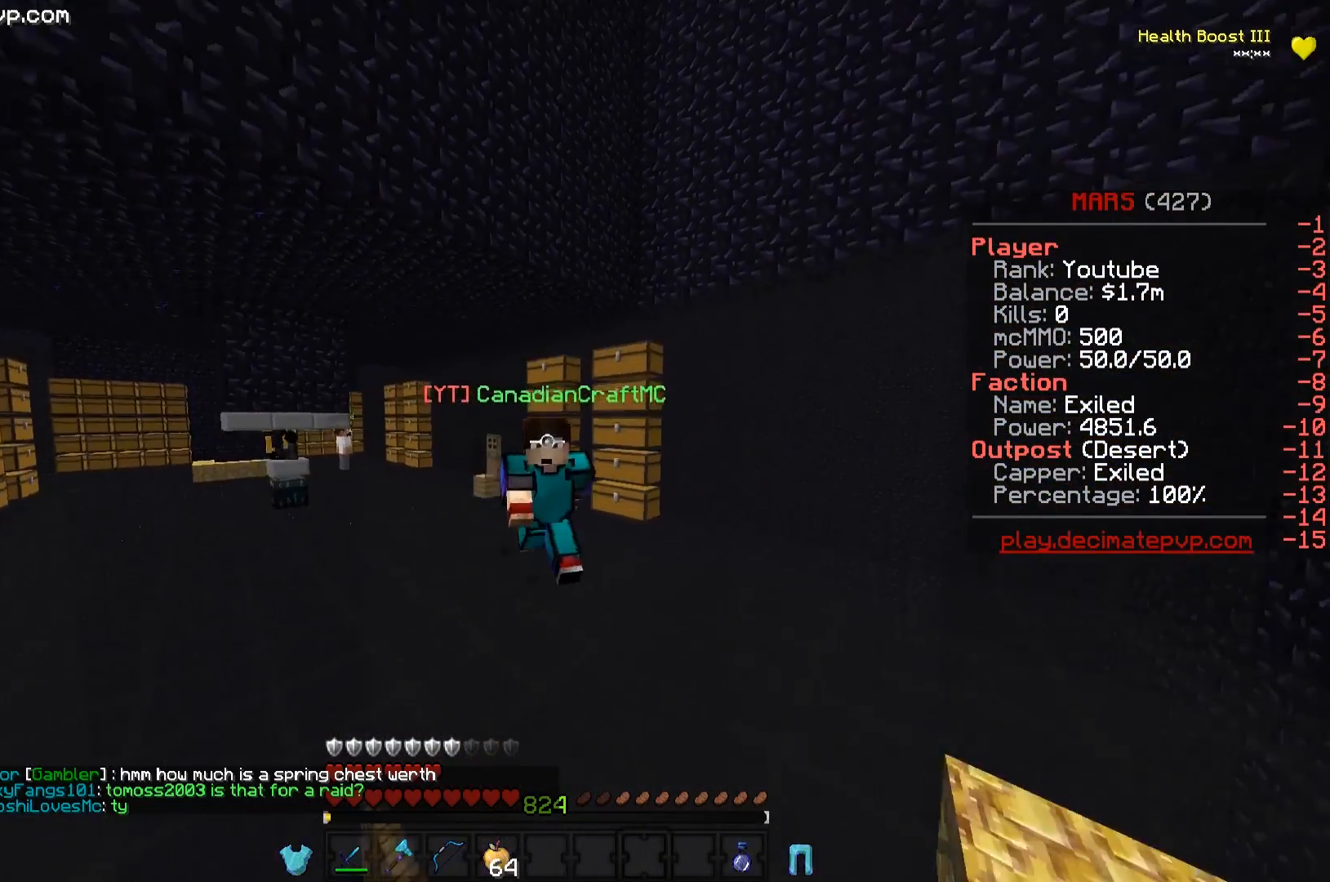
{"keys": ["w"], "events": []}
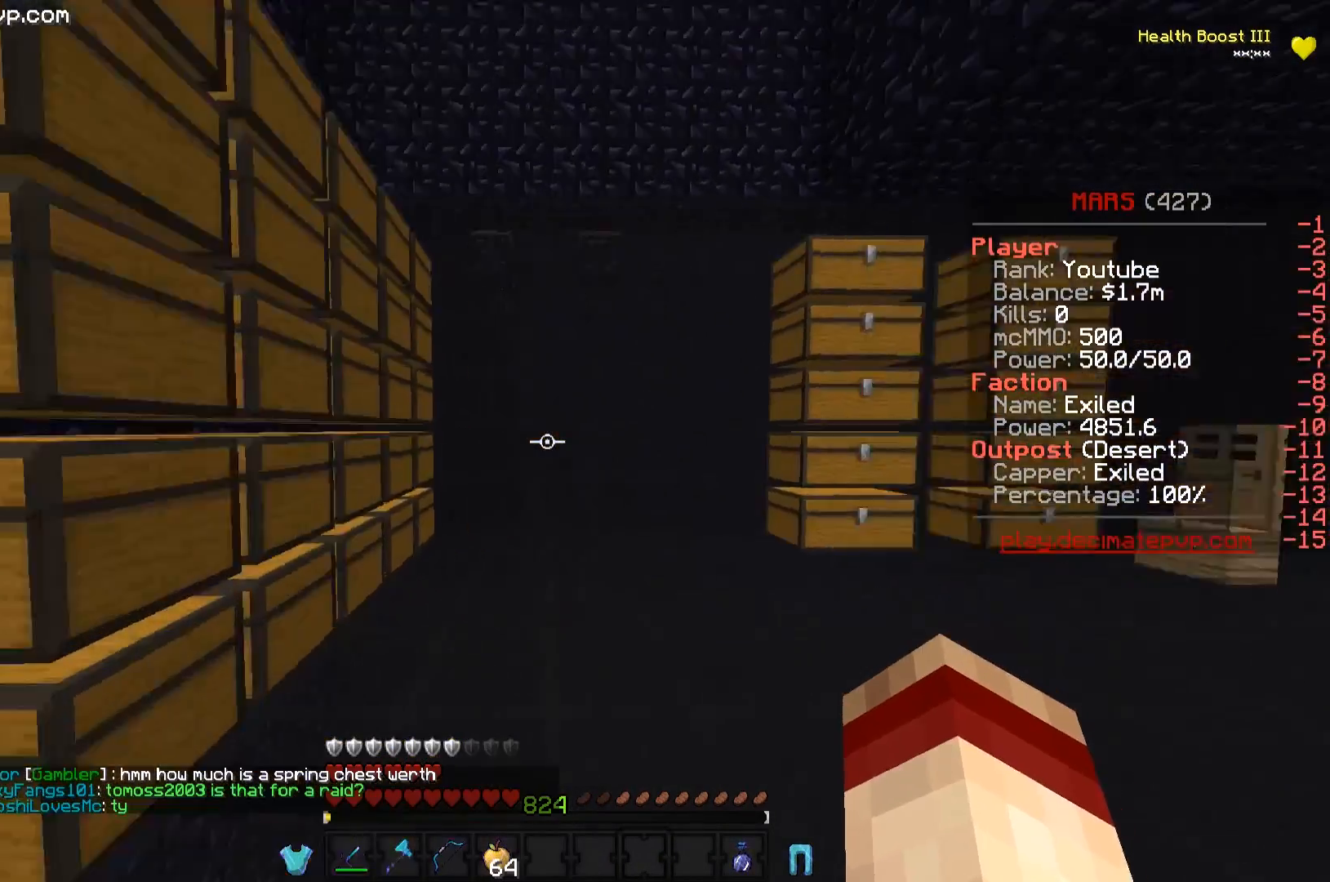
{"keys": ["w"], "events": []}
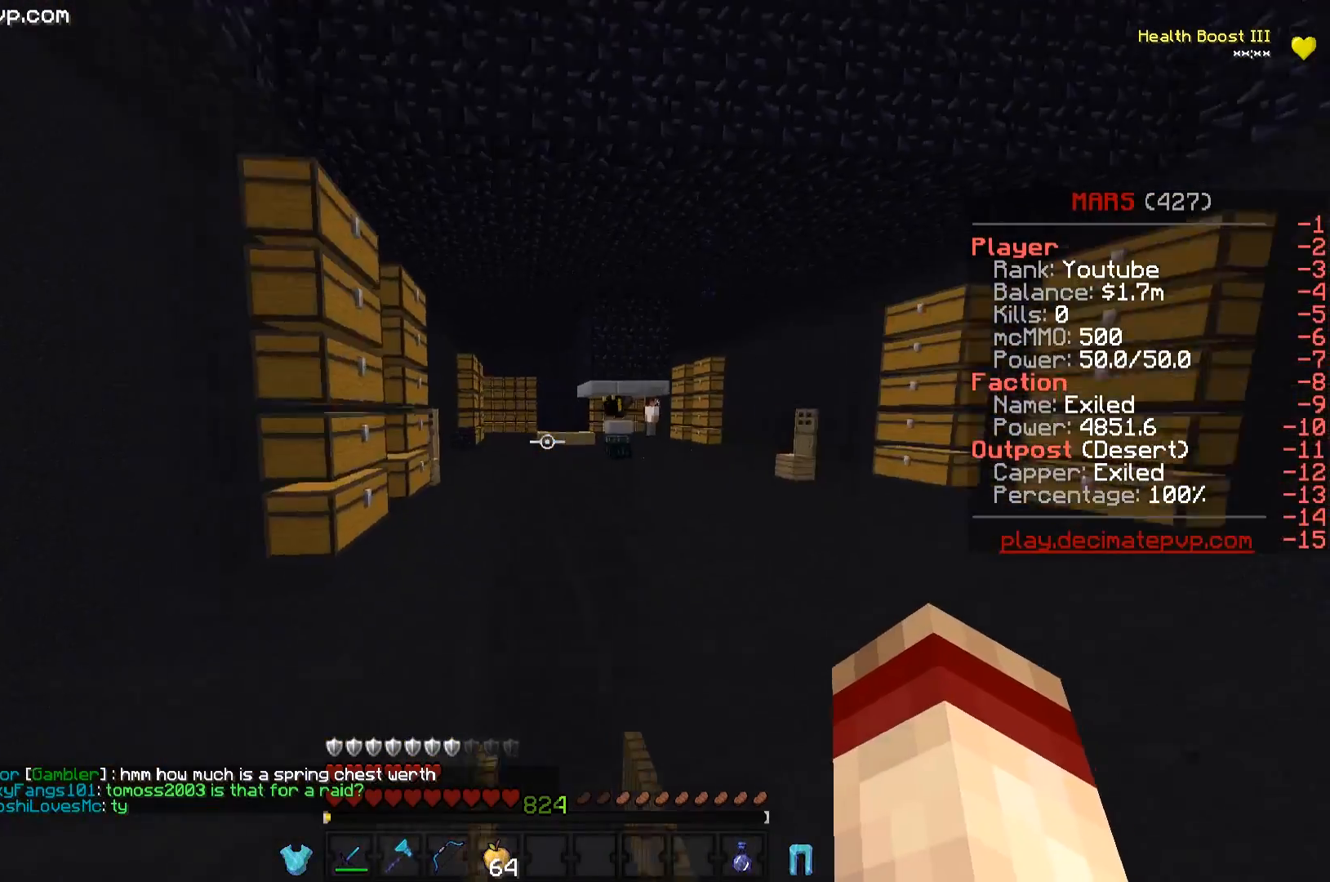
{"keys": ["w"], "events": []}
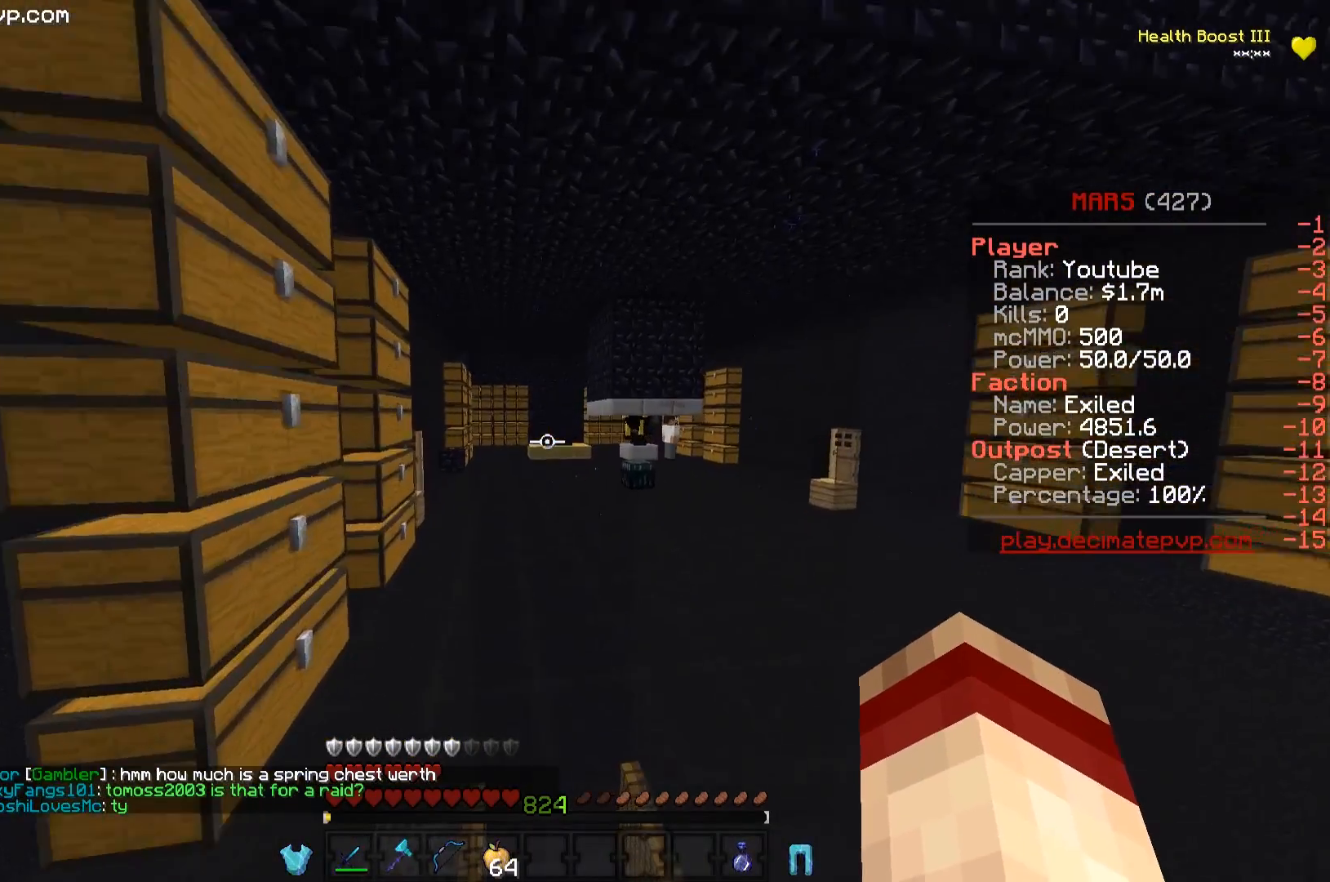
{"keys": [], "events": [[150, "w", "up"]]}
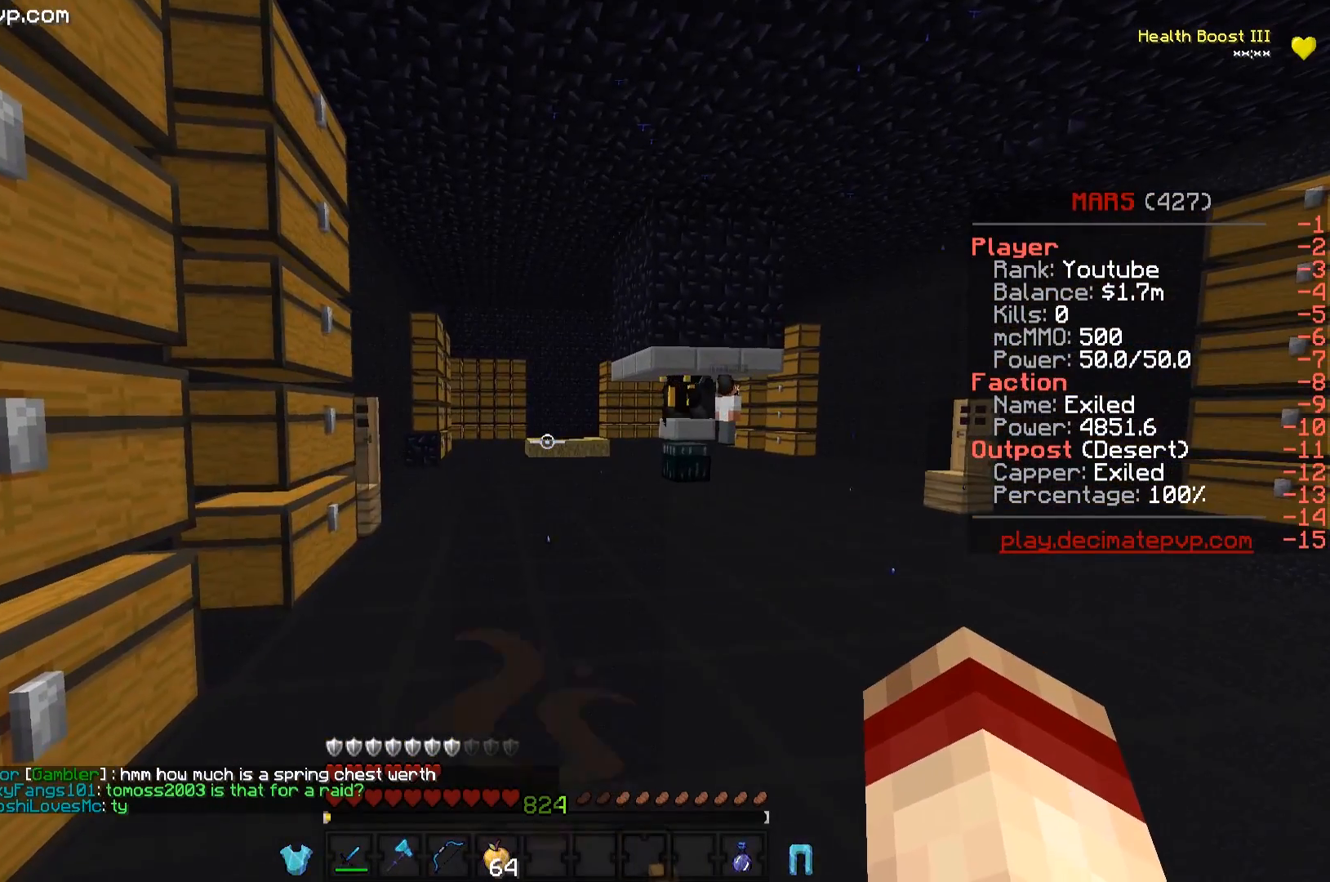
{"keys": [], "events": []}
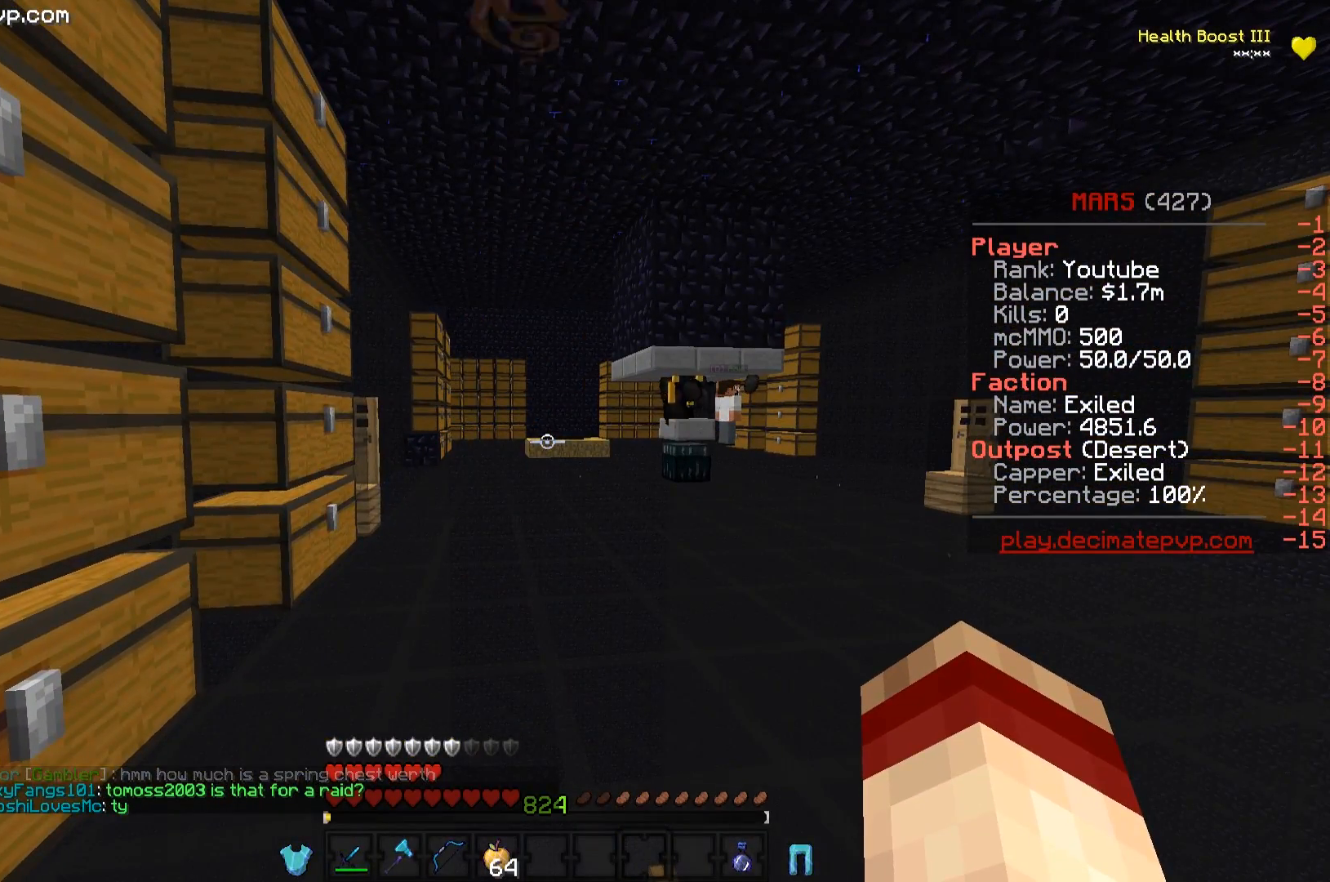
{"keys": [], "events": []}
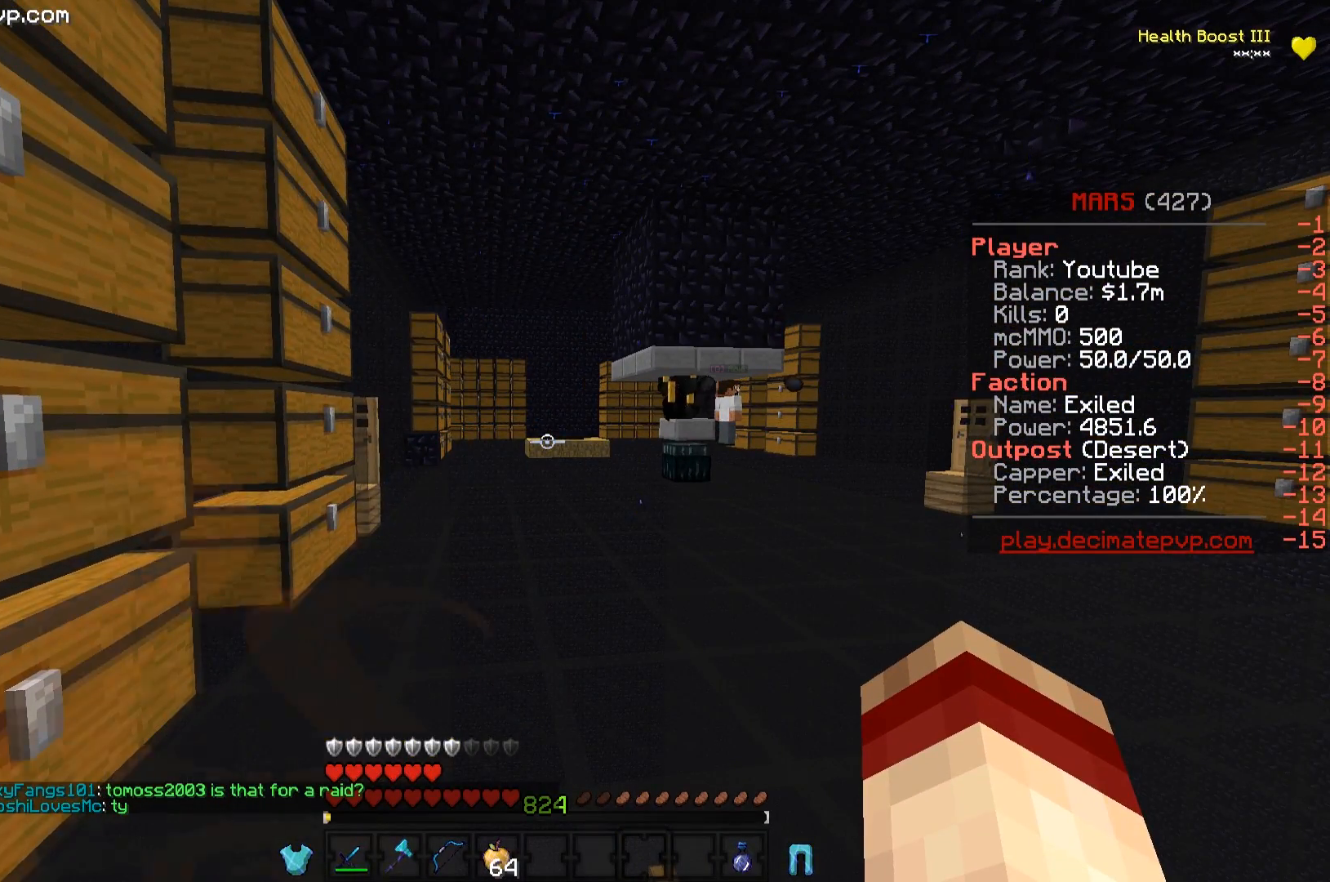
{"keys": [], "events": []}
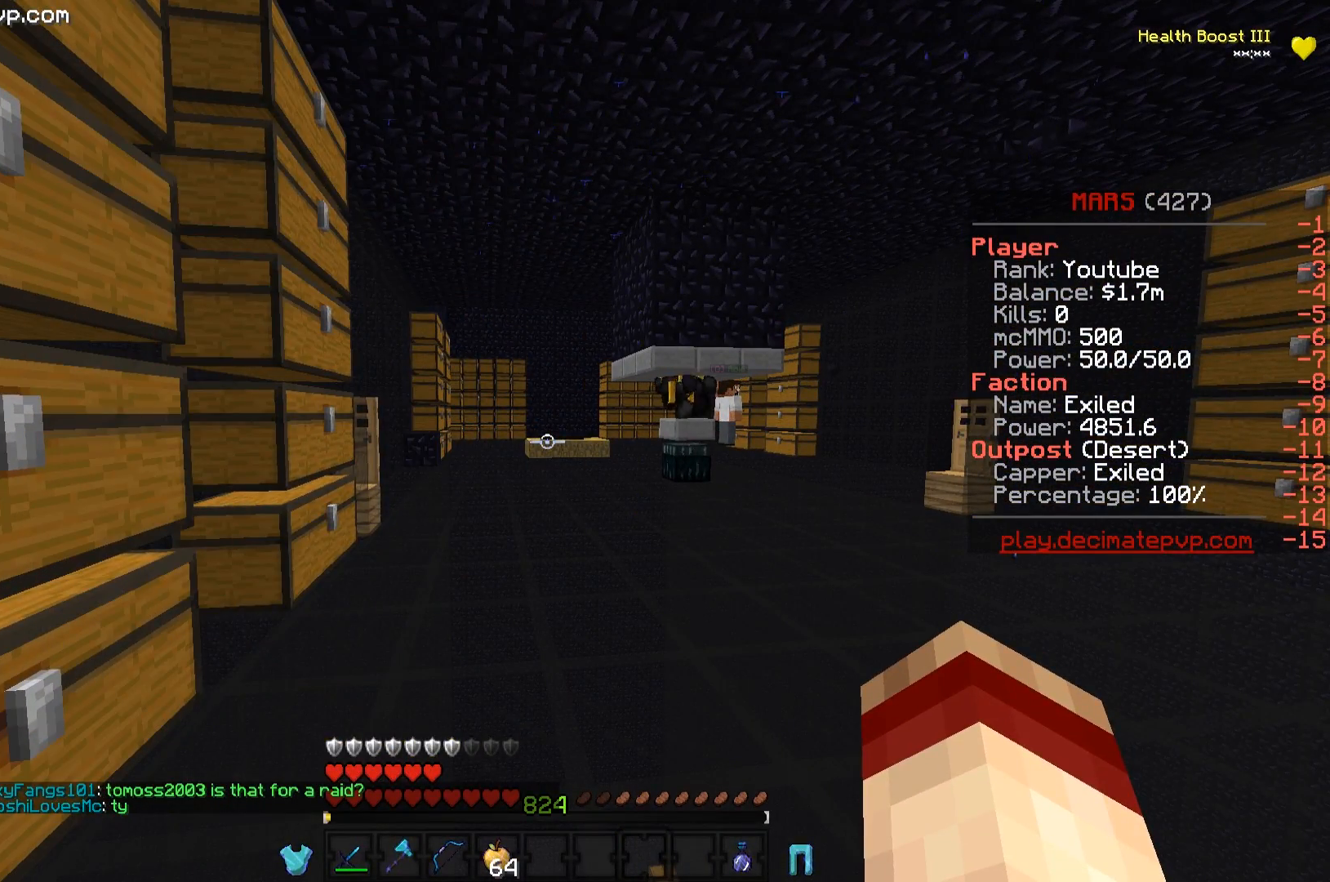
{"keys": [], "events": []}
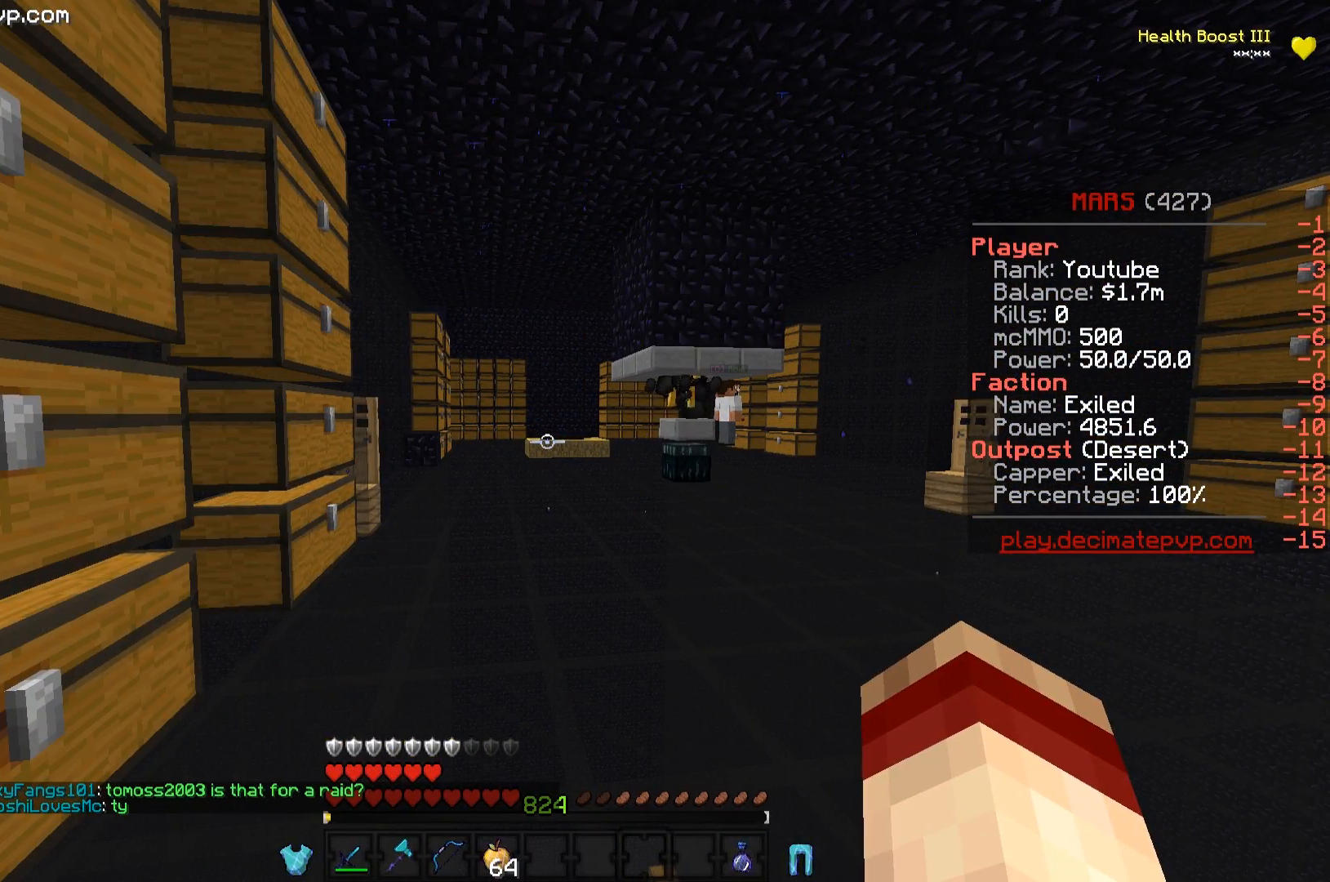
{"keys": [], "events": []}
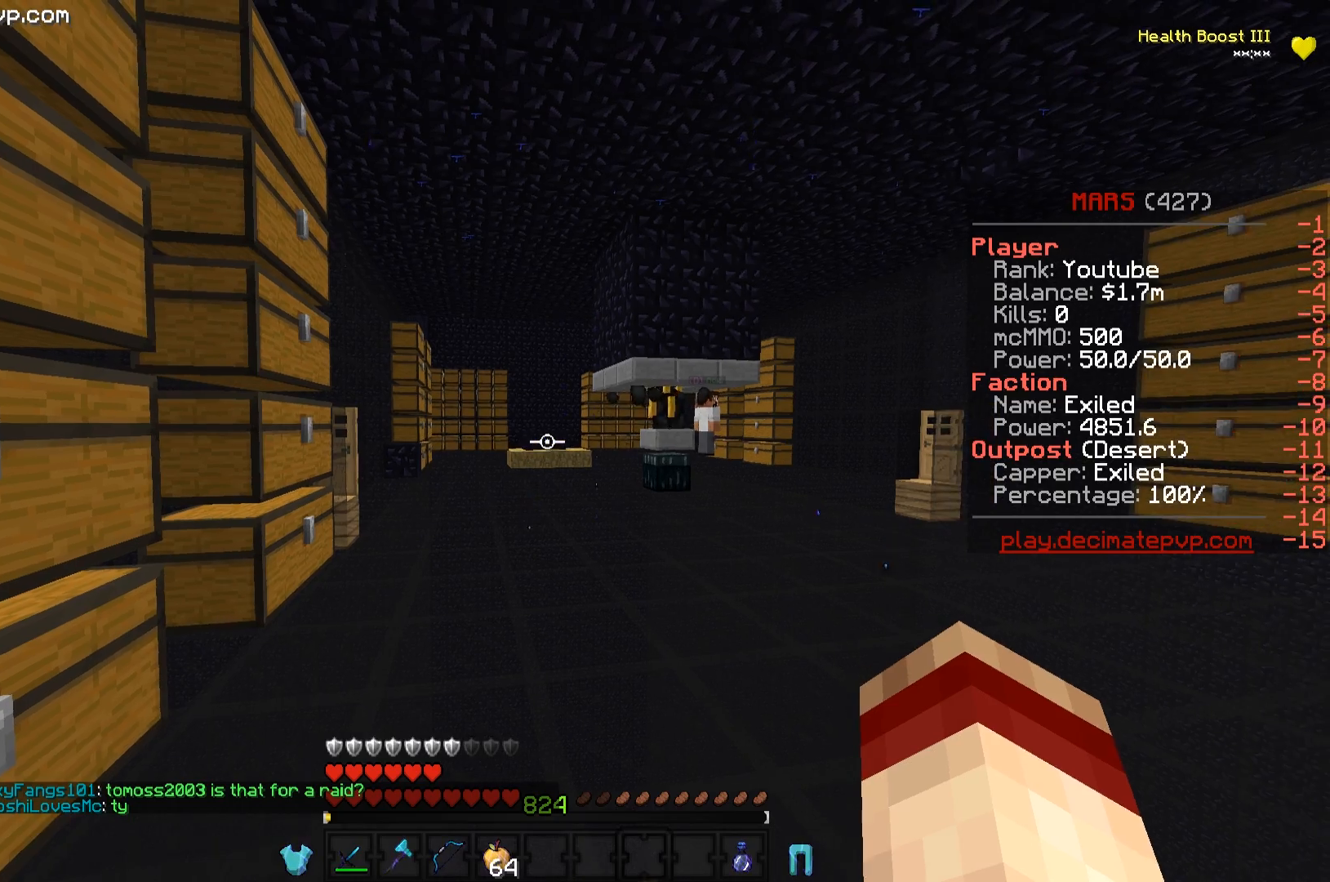
{"keys": ["w"], "events": [[133, "w", "down"]]}
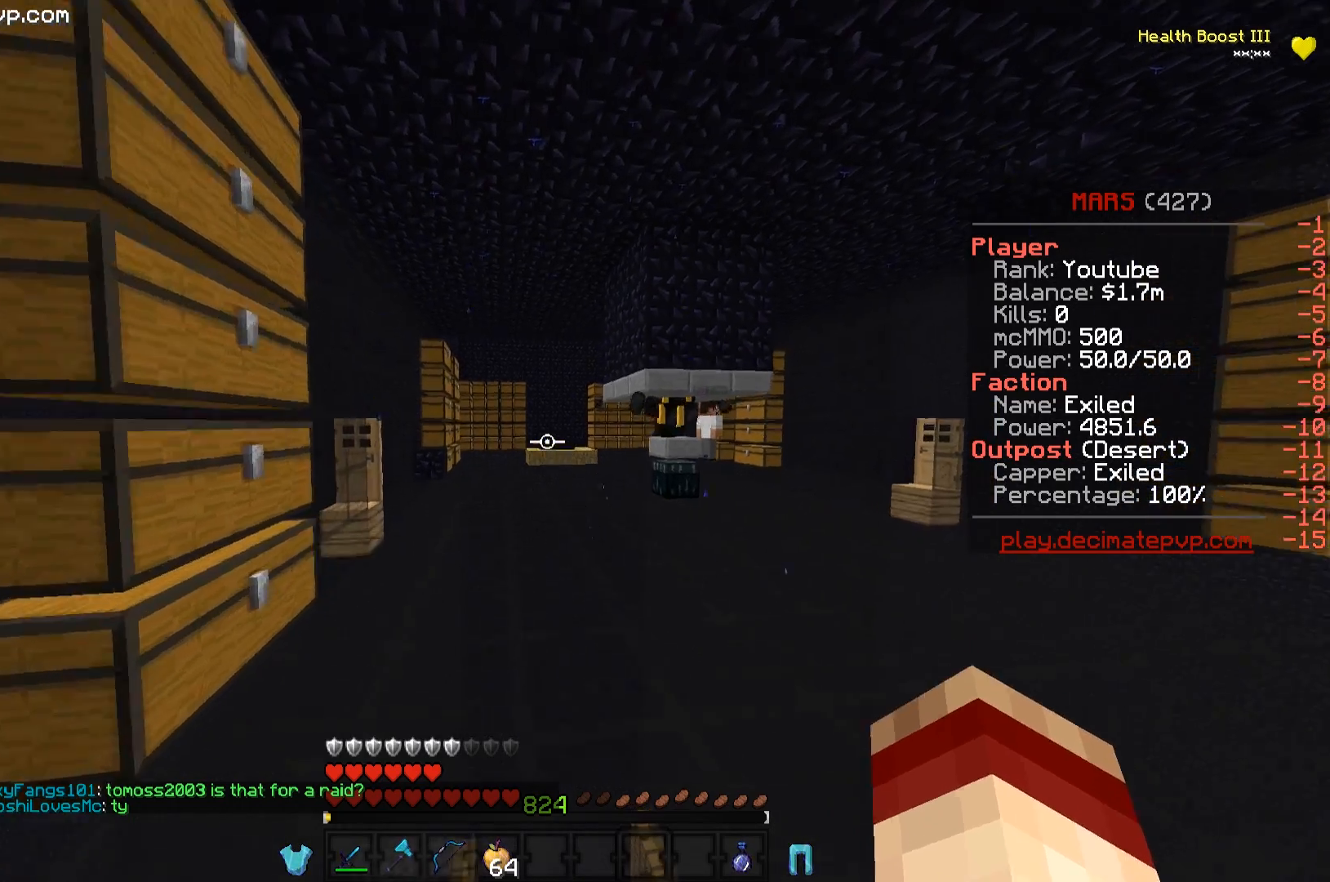
{"keys": ["w"], "events": []}
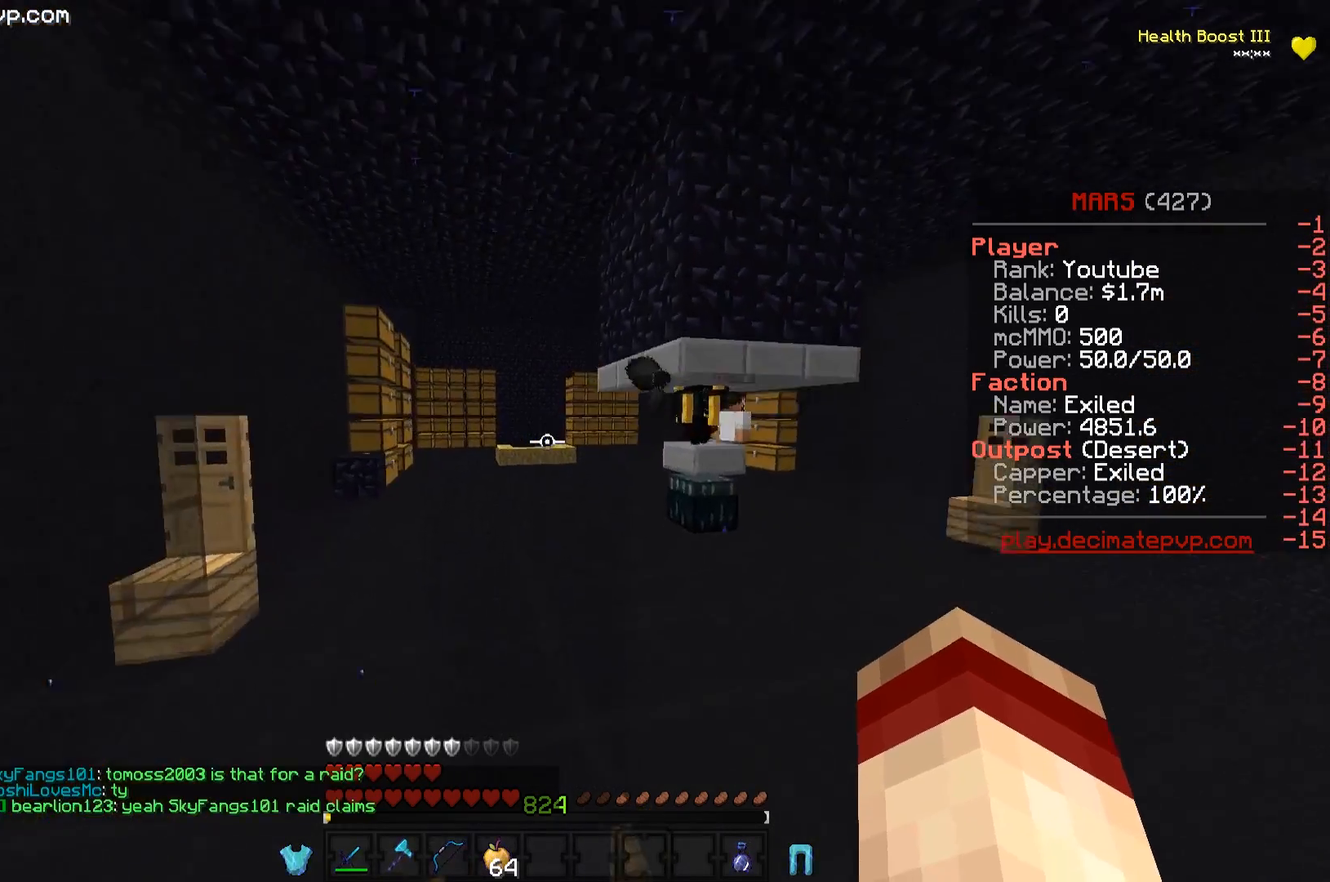
{"keys": ["w"], "events": []}
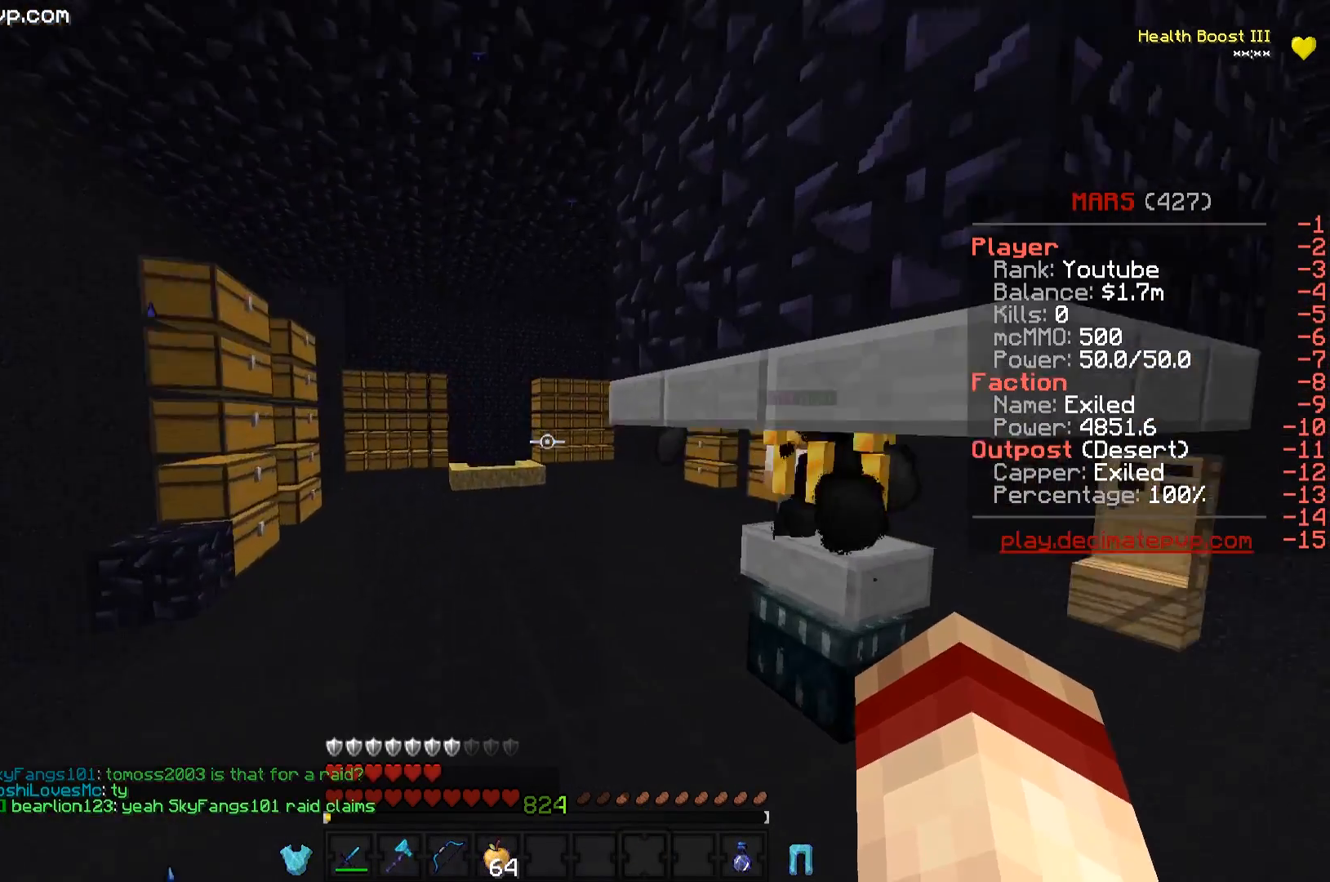
{"keys": ["w"], "events": []}
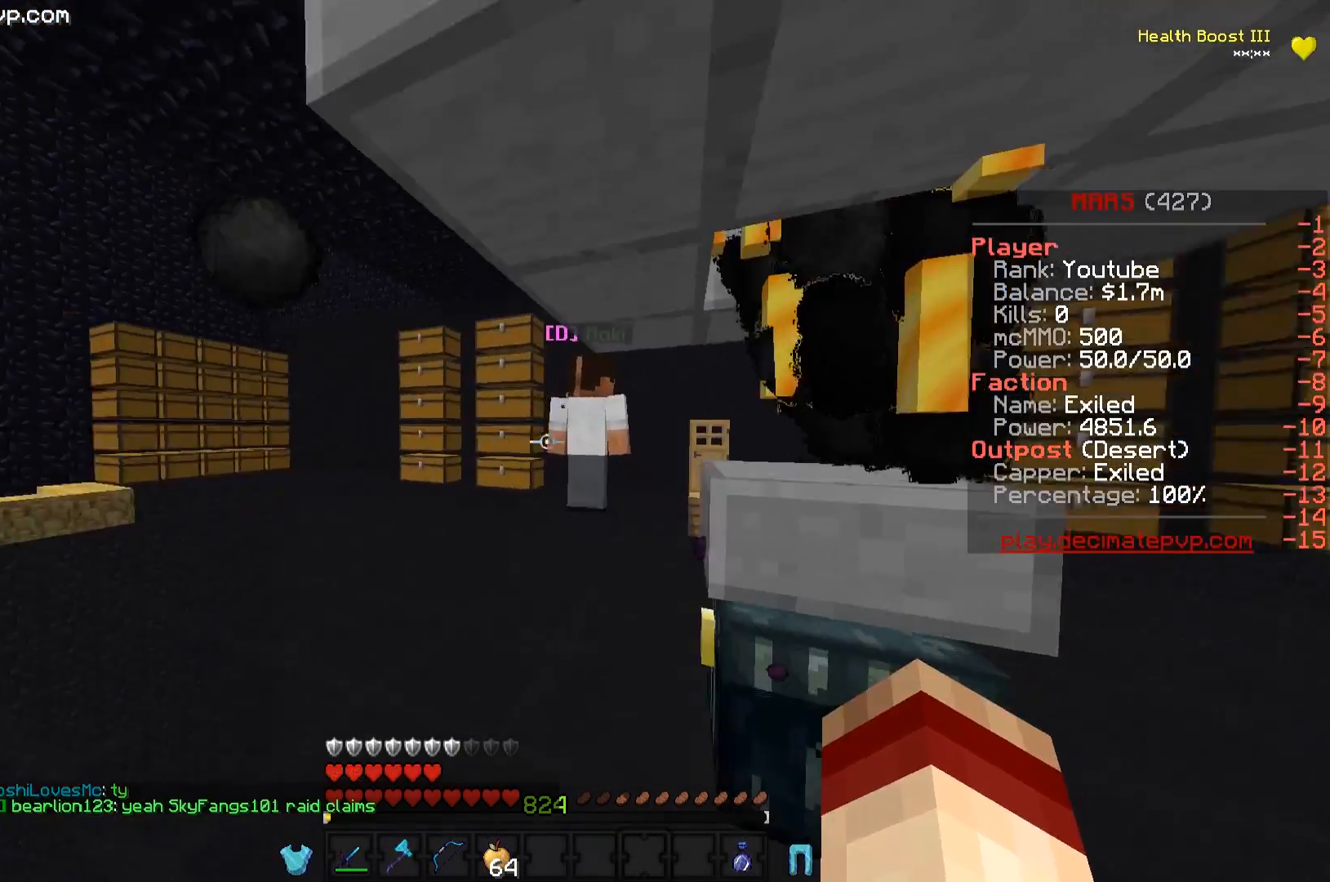
{"keys": [], "events": [[67, "a", "down"], [384, "a", "up"], [400, "w", "up"]]}
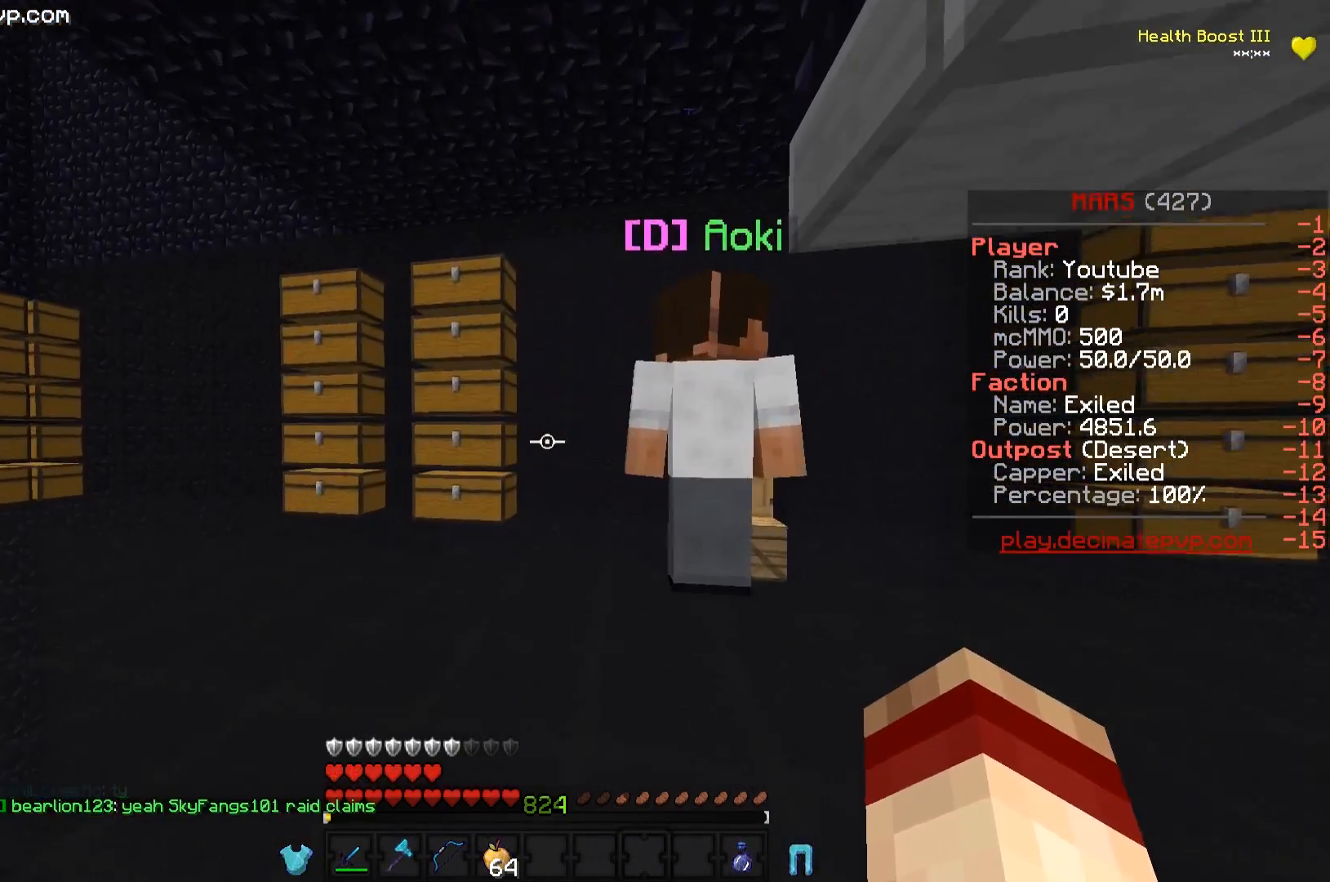
{"keys": [], "events": []}
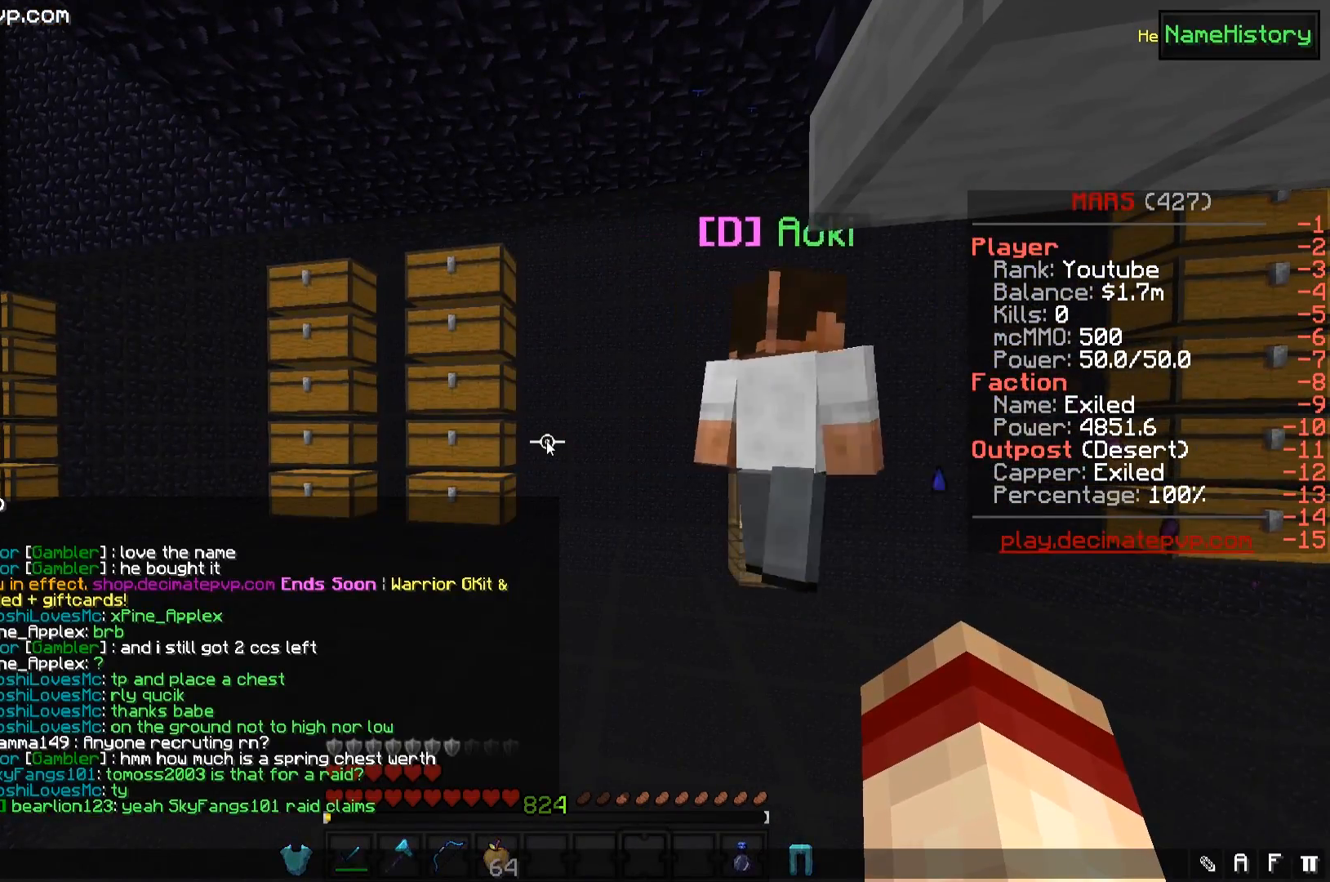
{"keys": [], "events": []}
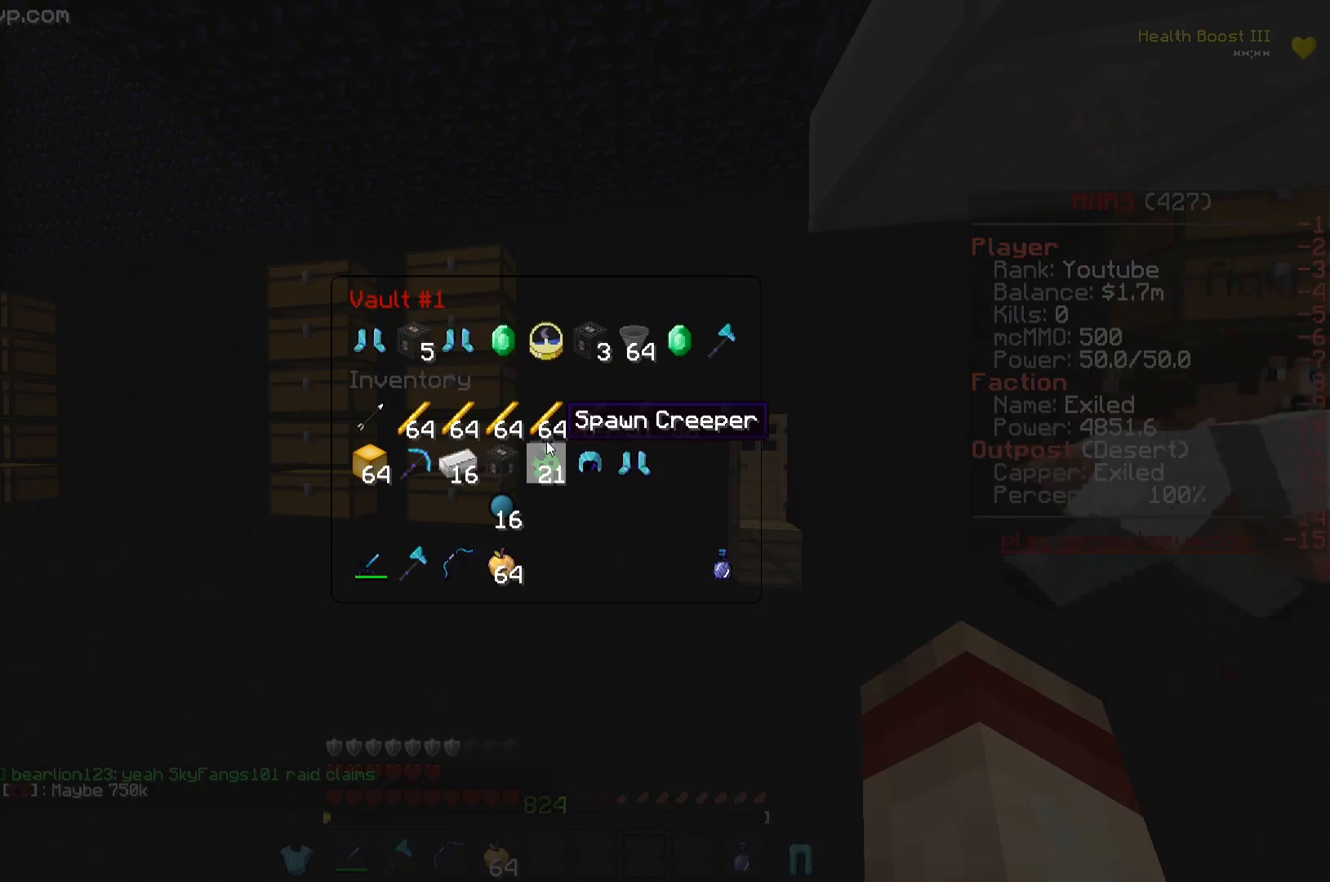
{"keys": [], "events": []}
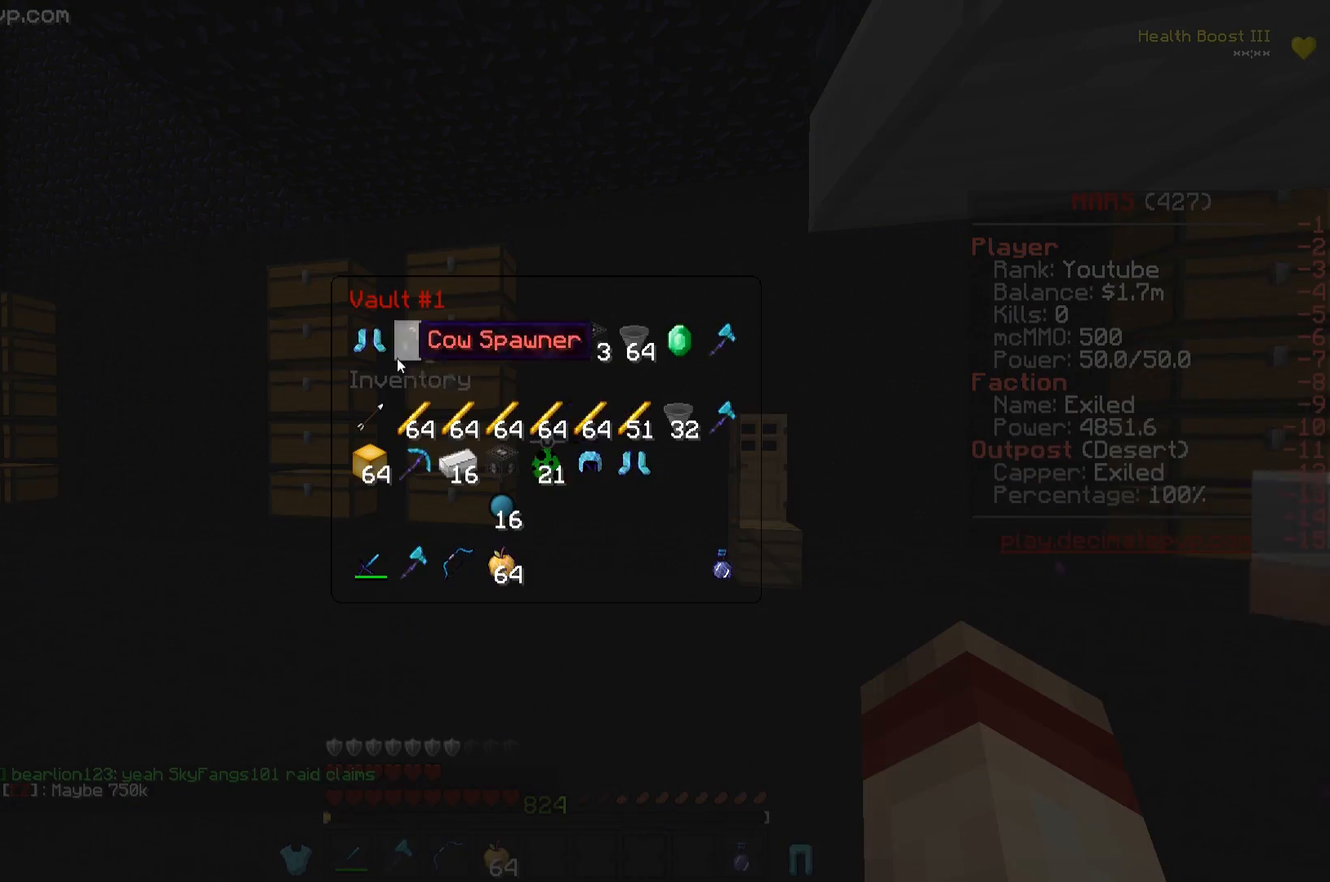
{"keys": [], "events": []}
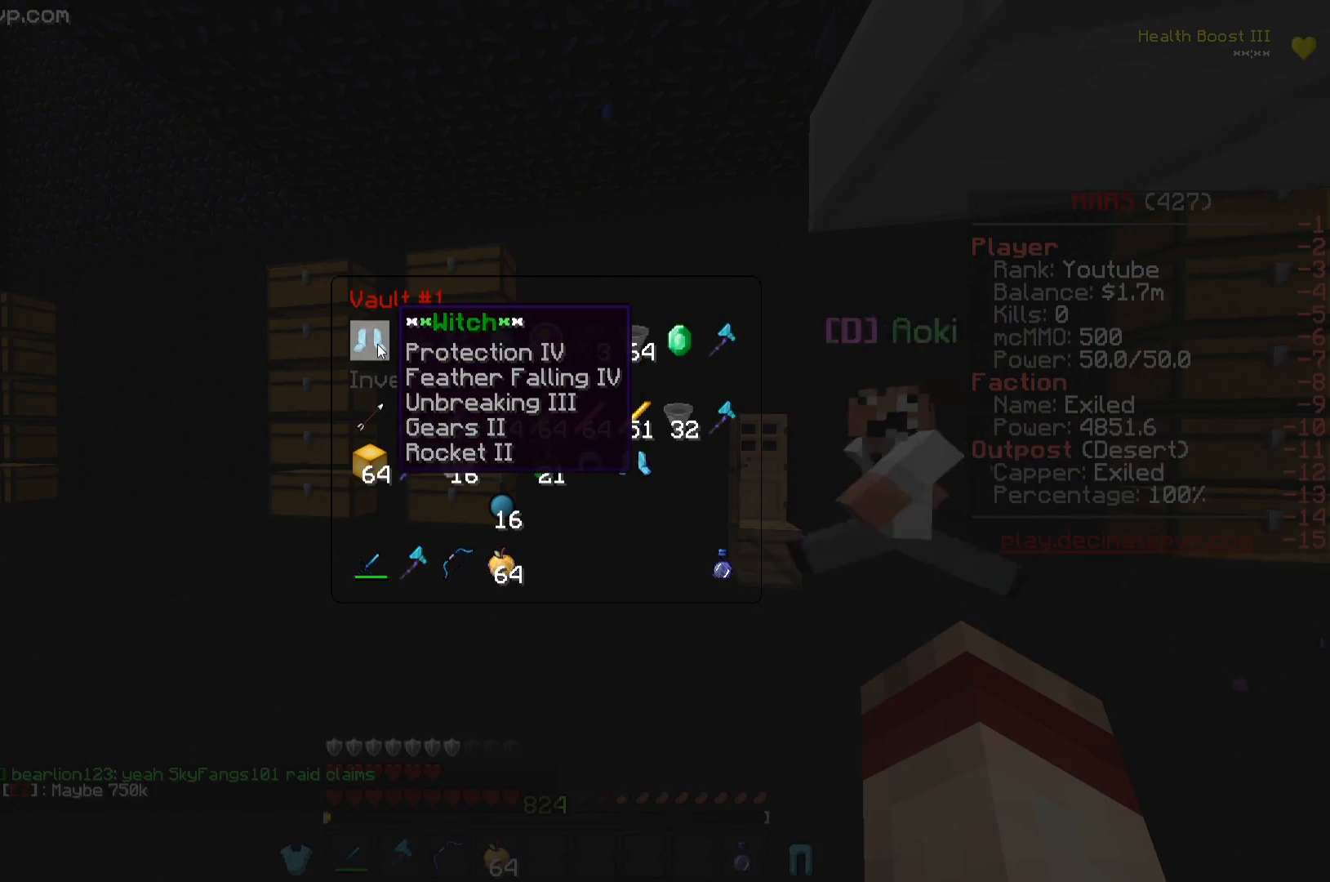
{"keys": [], "events": []}
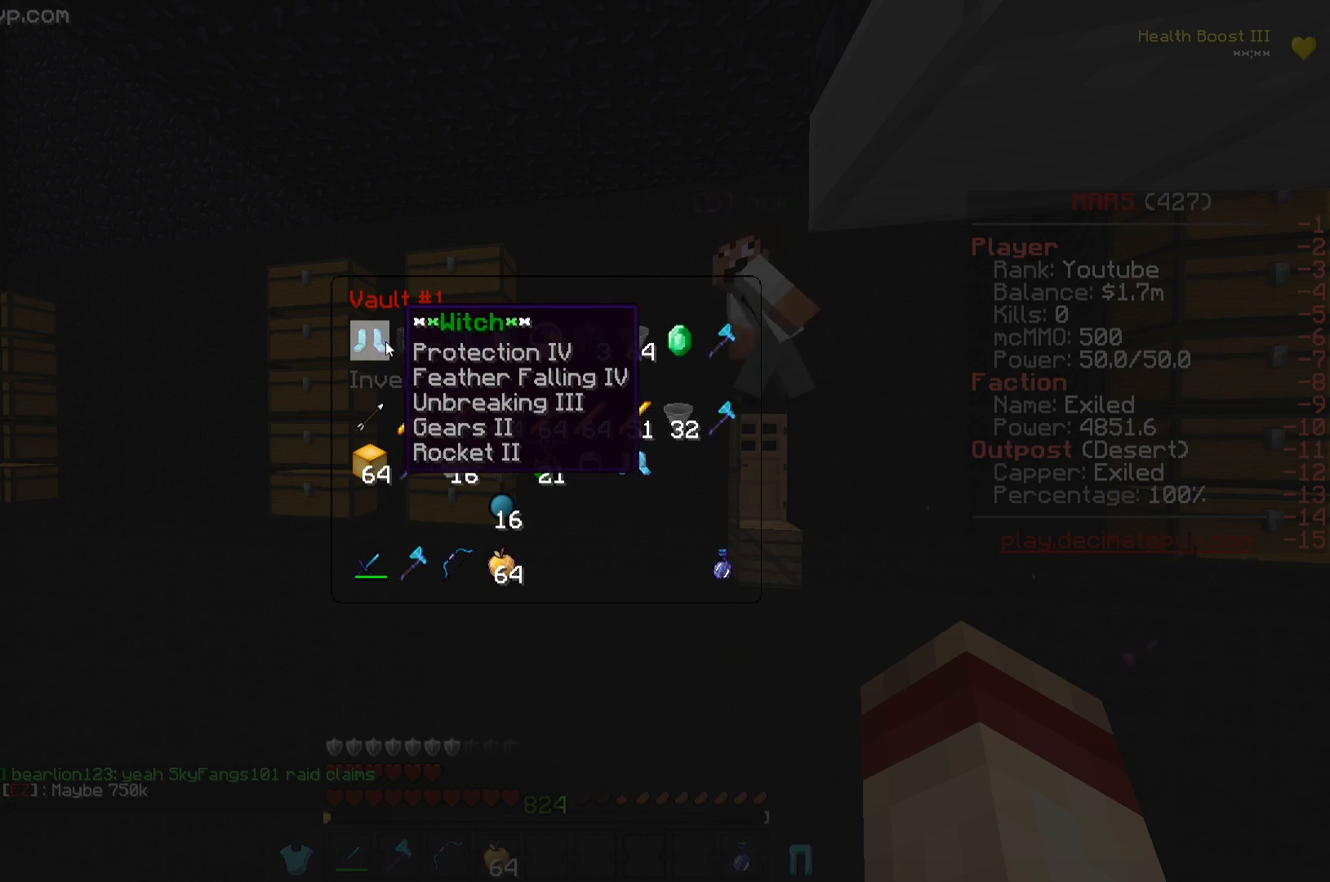
{"keys": [], "events": []}
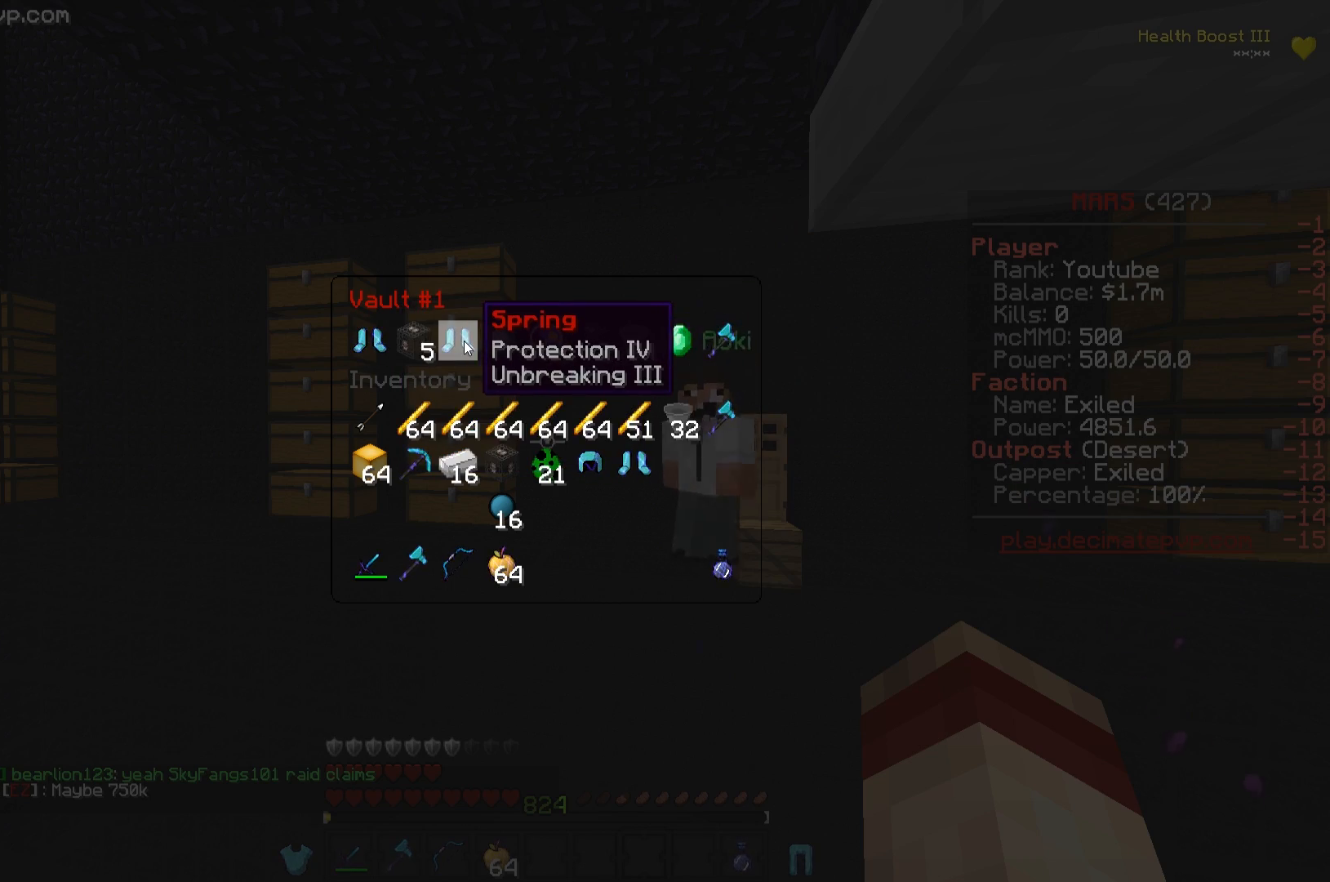
{"keys": [], "events": []}
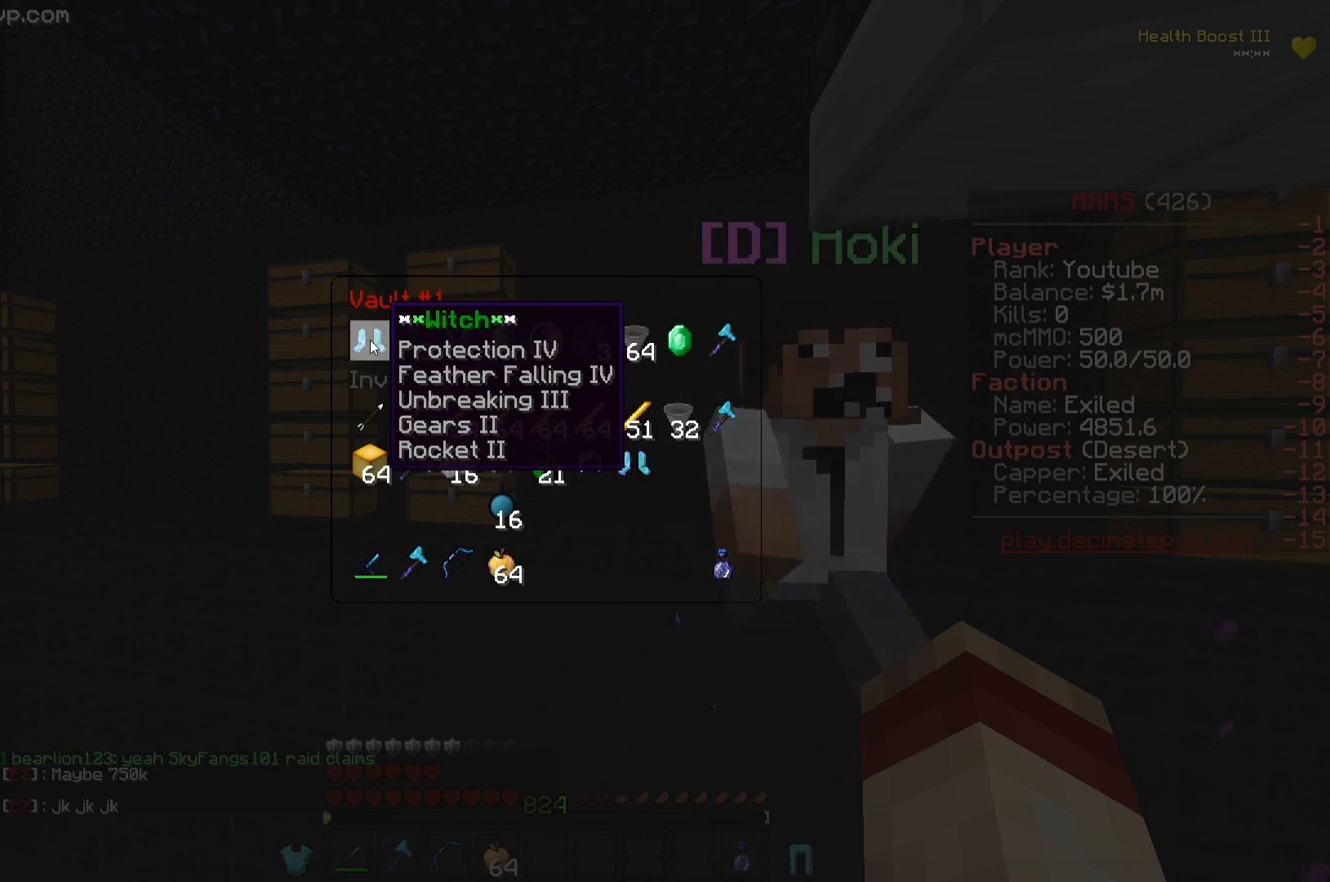
{"keys": [], "events": []}
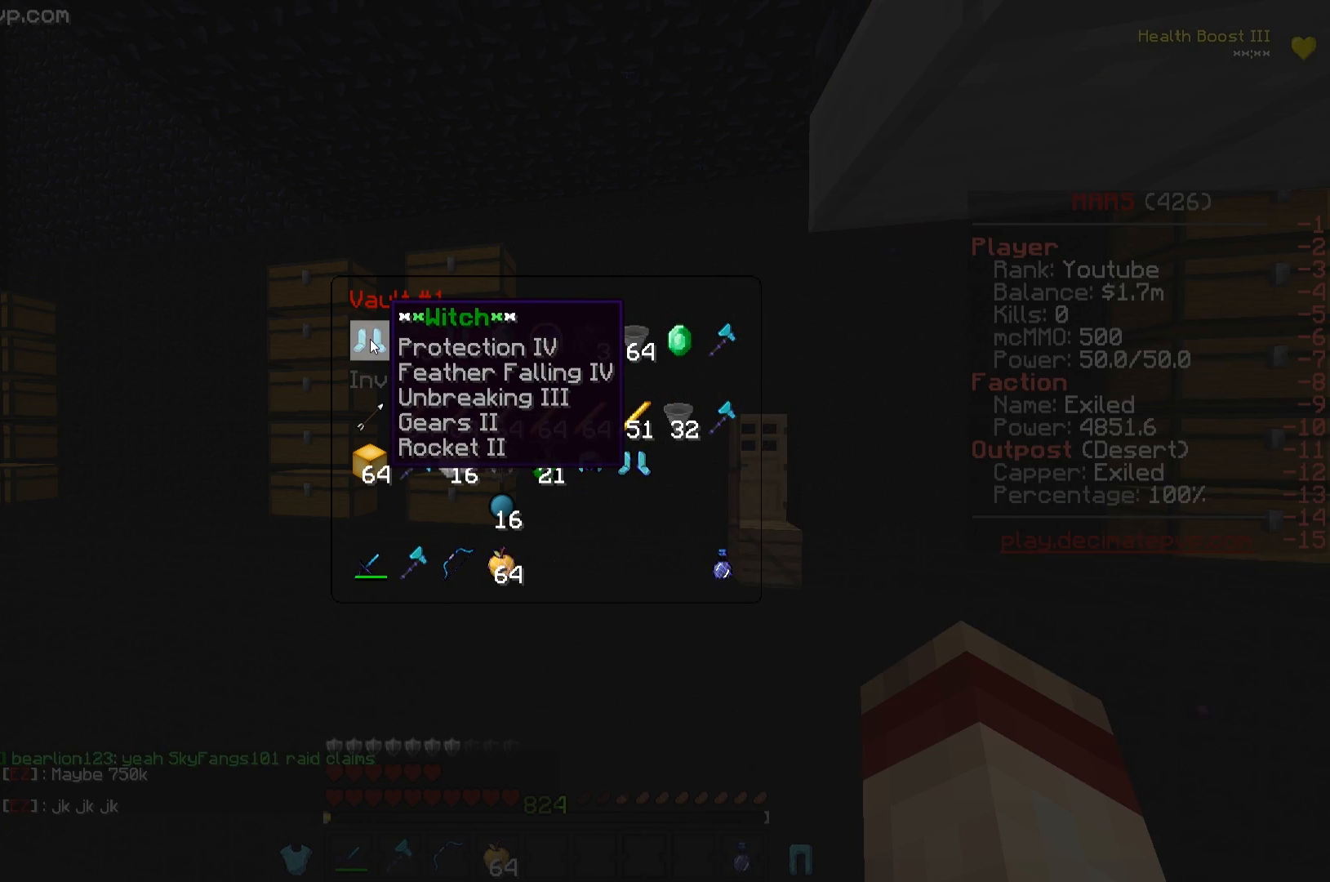
{"keys": ["s"], "events": [[484, "s", "down"]]}
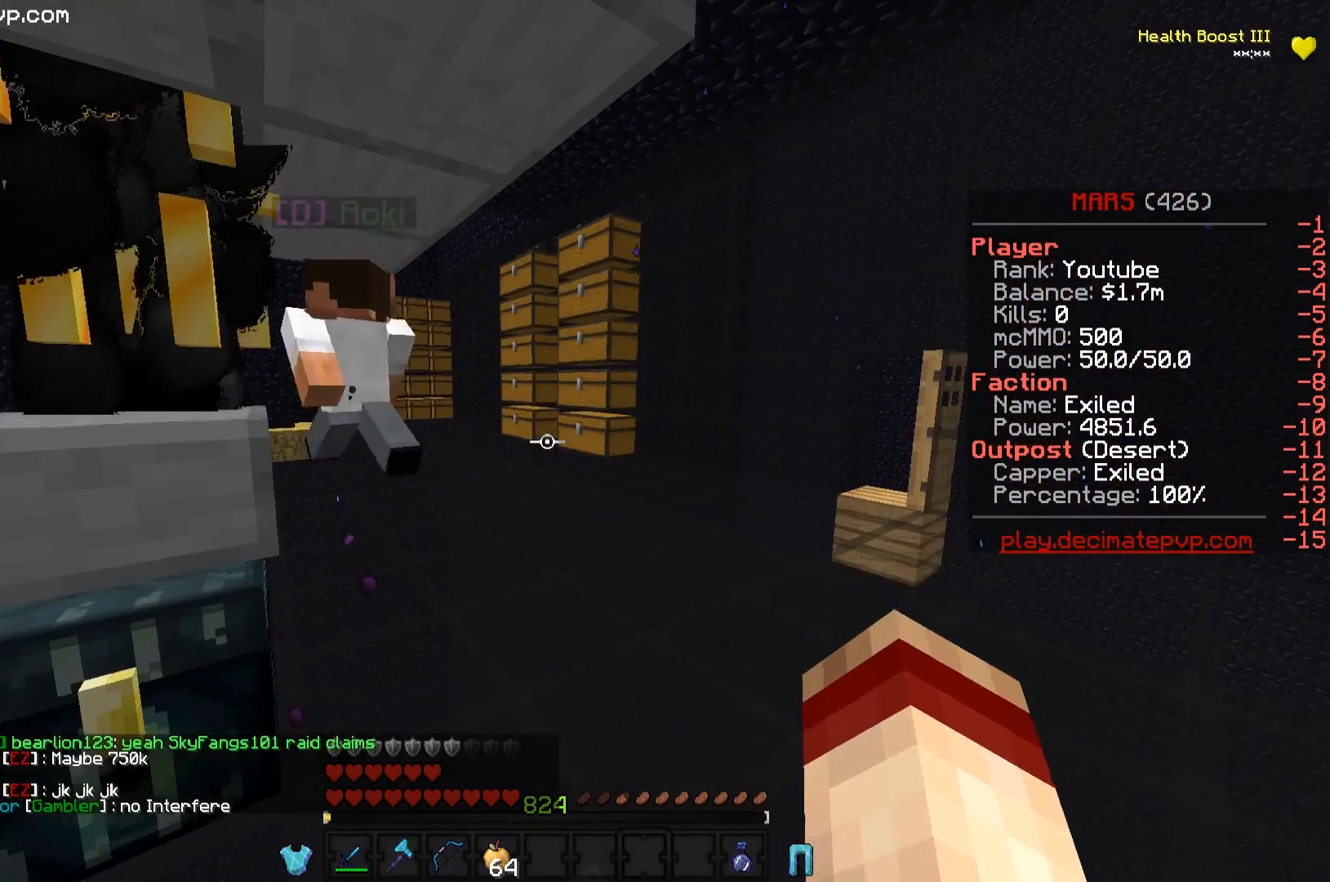
{"keys": [], "events": [[417, "s", "up"]]}